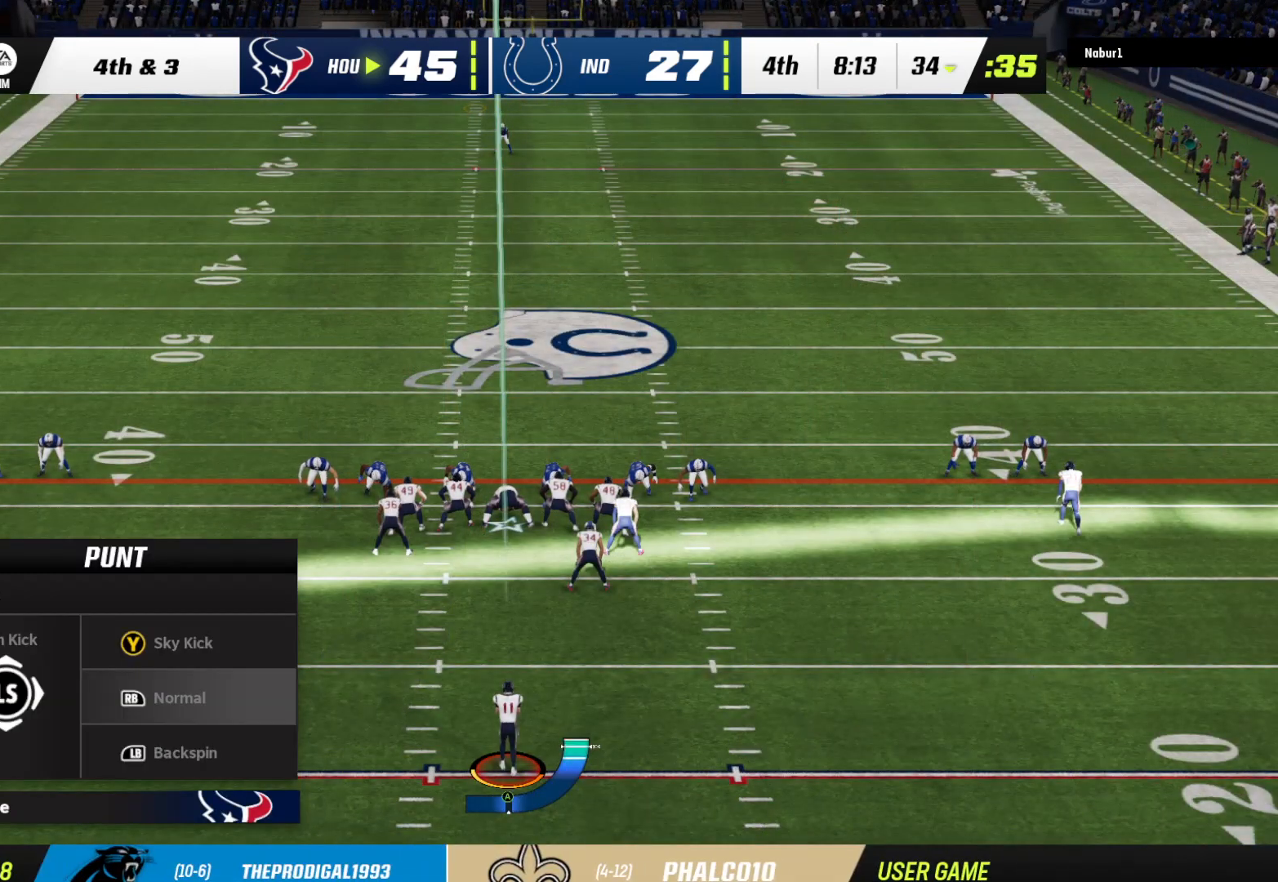
Gameplay with a controller (Xbox layout); each line is a JSON object with the inputs held at the frame after it. "events" lists button and stick changes between this image and that frame as [ms after this image, input, new state], when the widget could be followed in between.
{"buttons": [], "left_stick": "center", "right_stick": "center", "events": []}
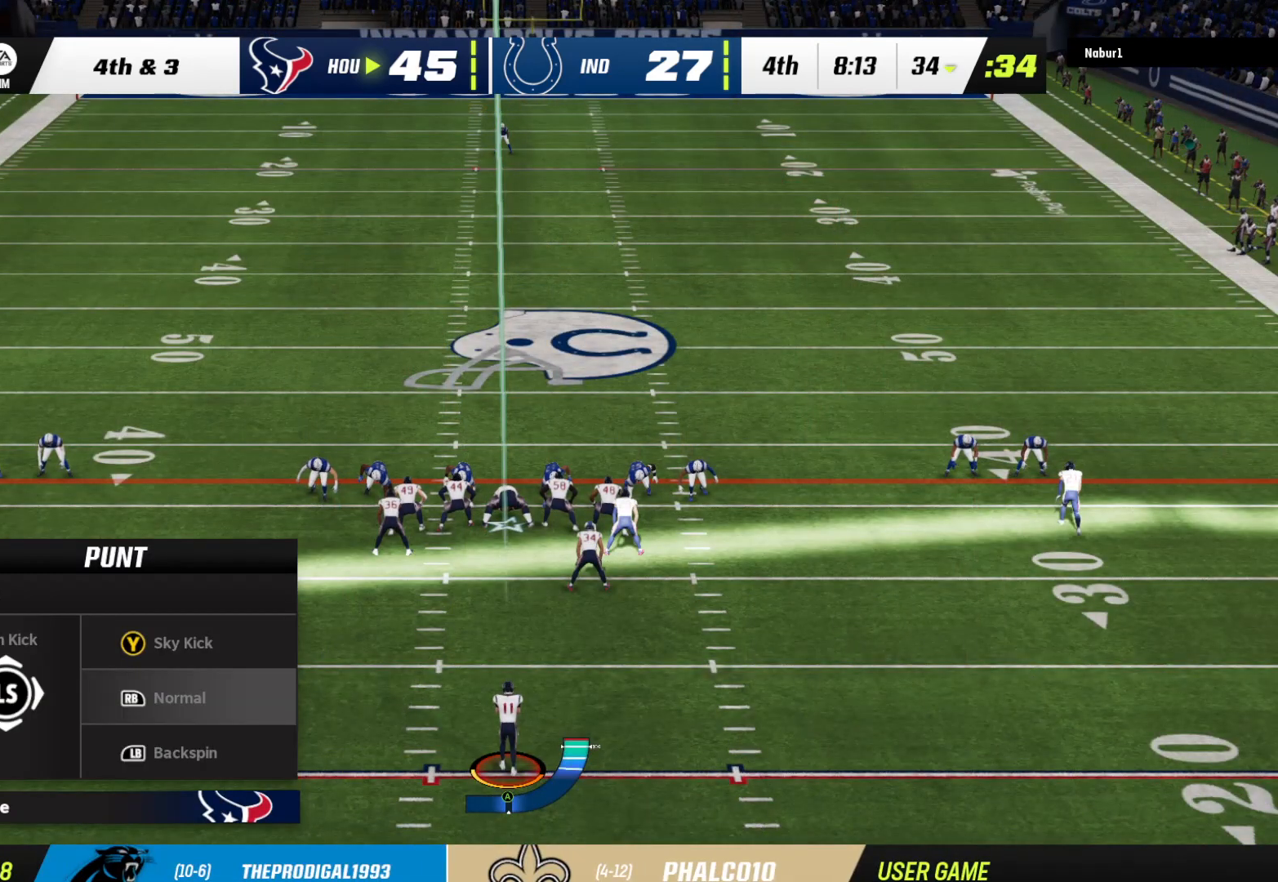
{"buttons": [], "left_stick": "center", "right_stick": "center", "events": []}
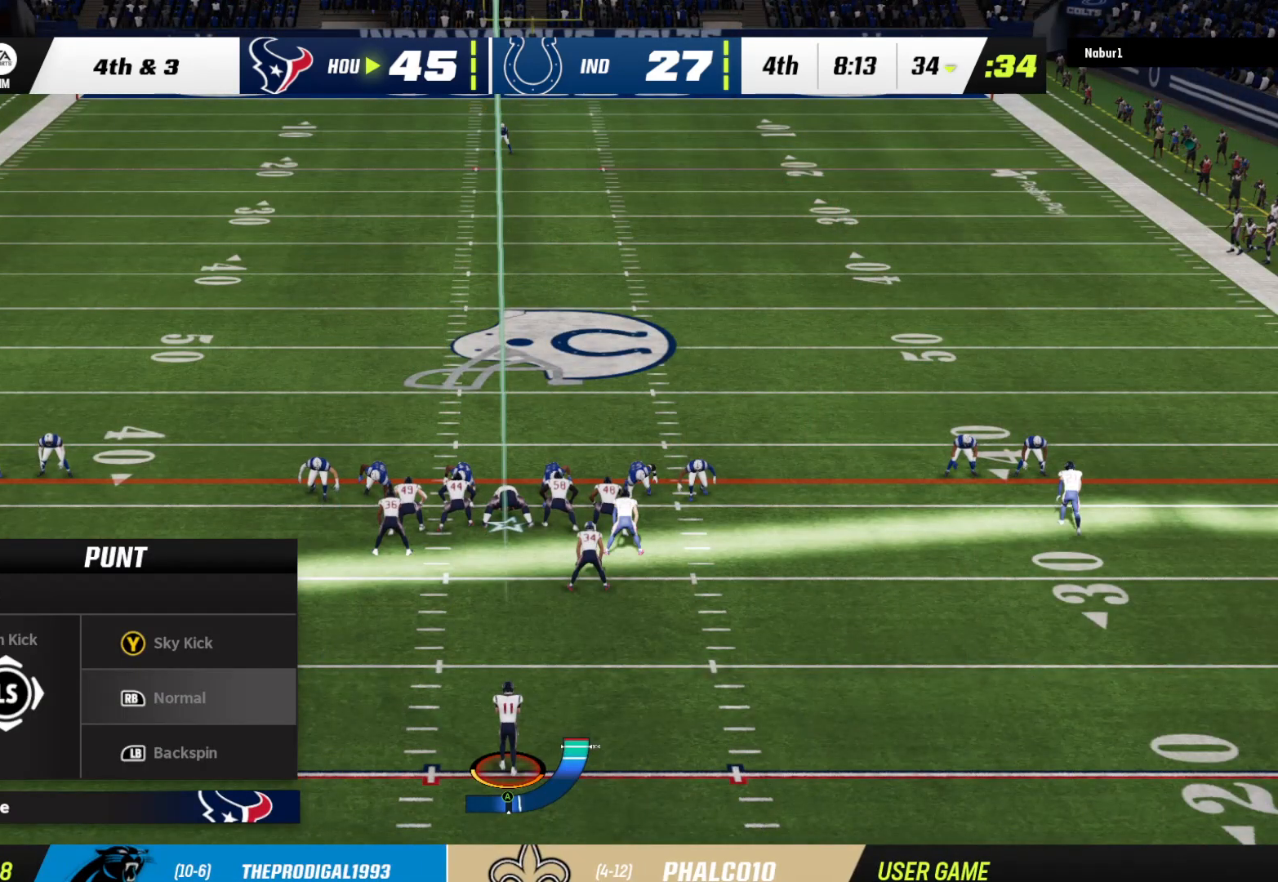
{"buttons": [], "left_stick": "center", "right_stick": "center", "events": [[67, "A", "down"], [233, "A", "up"]]}
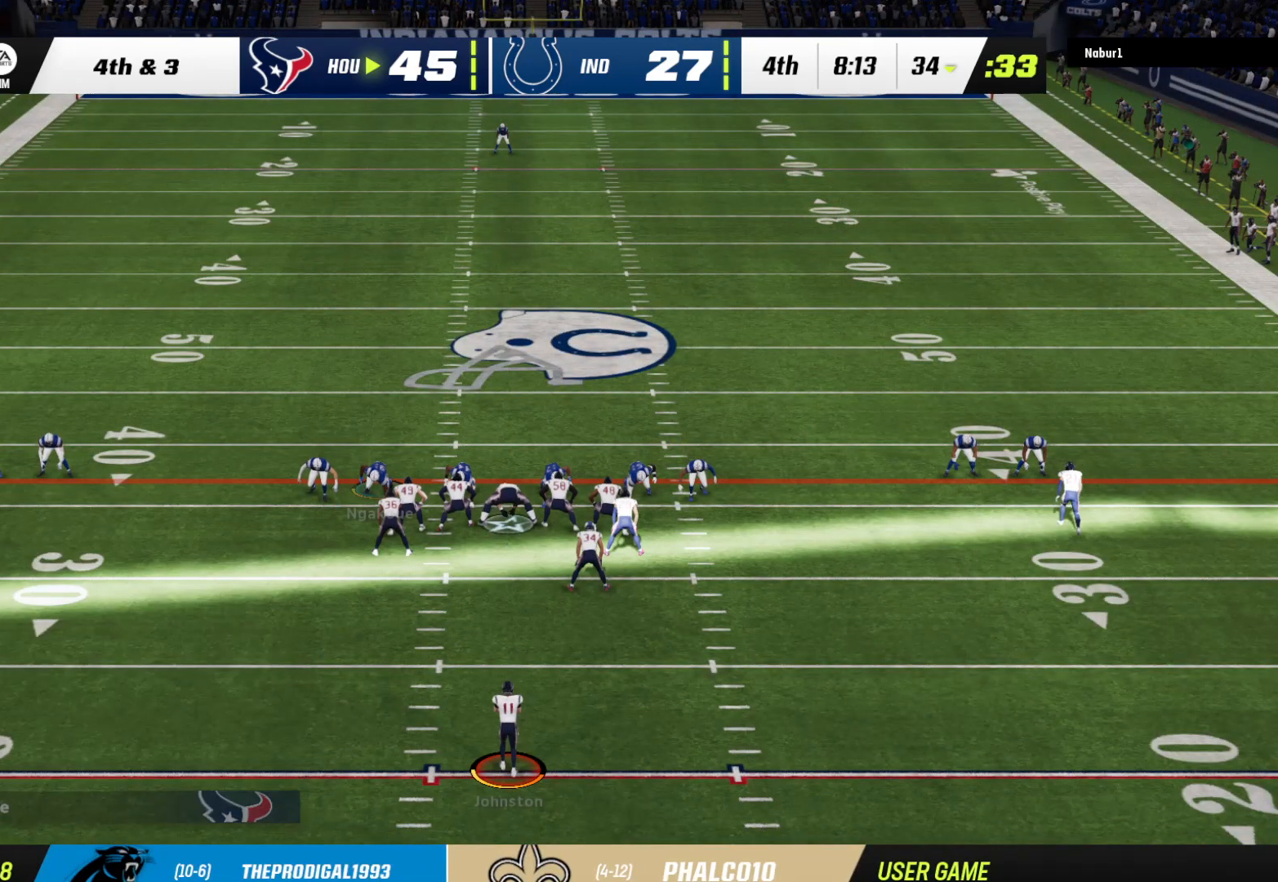
{"buttons": [], "left_stick": "center", "right_stick": "center", "events": []}
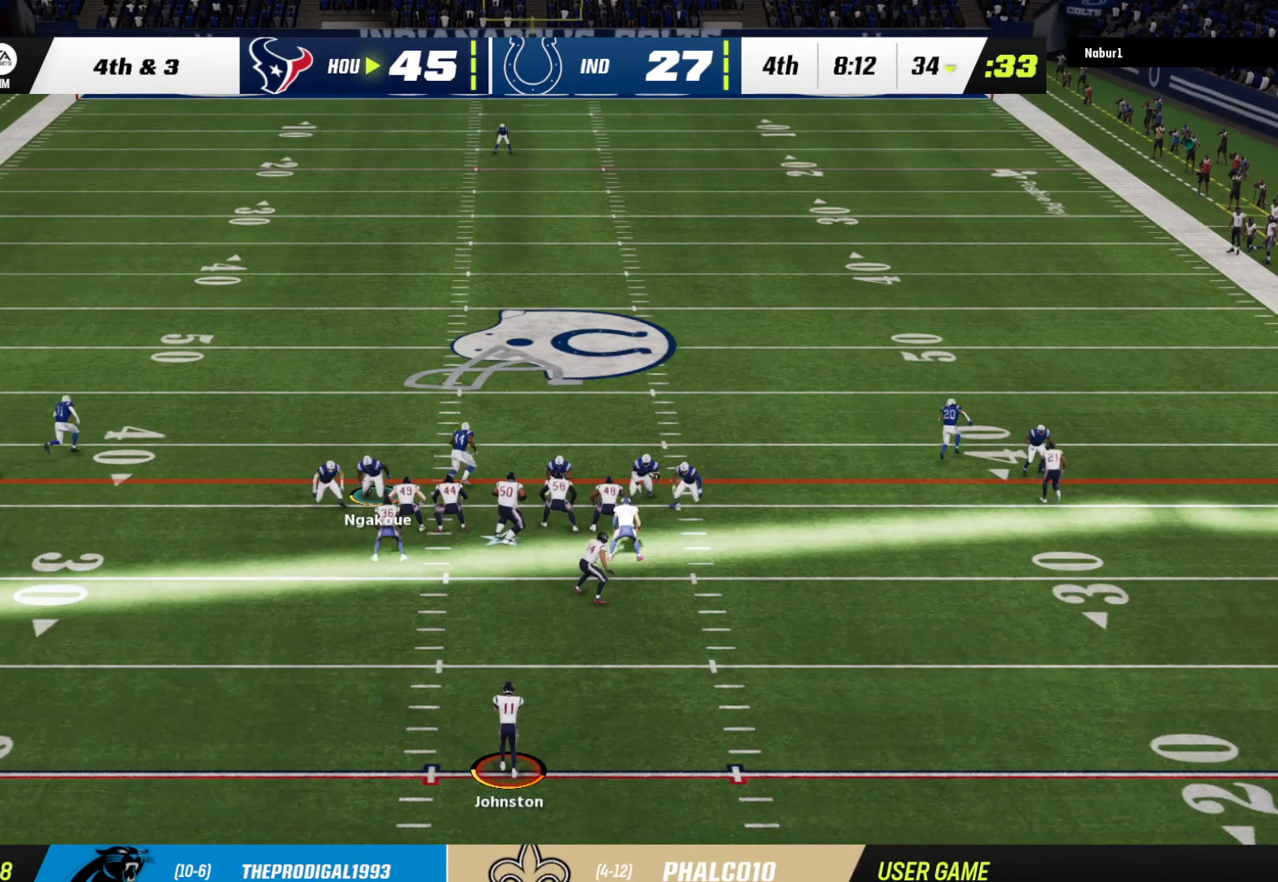
{"buttons": [], "left_stick": "center", "right_stick": "center", "events": []}
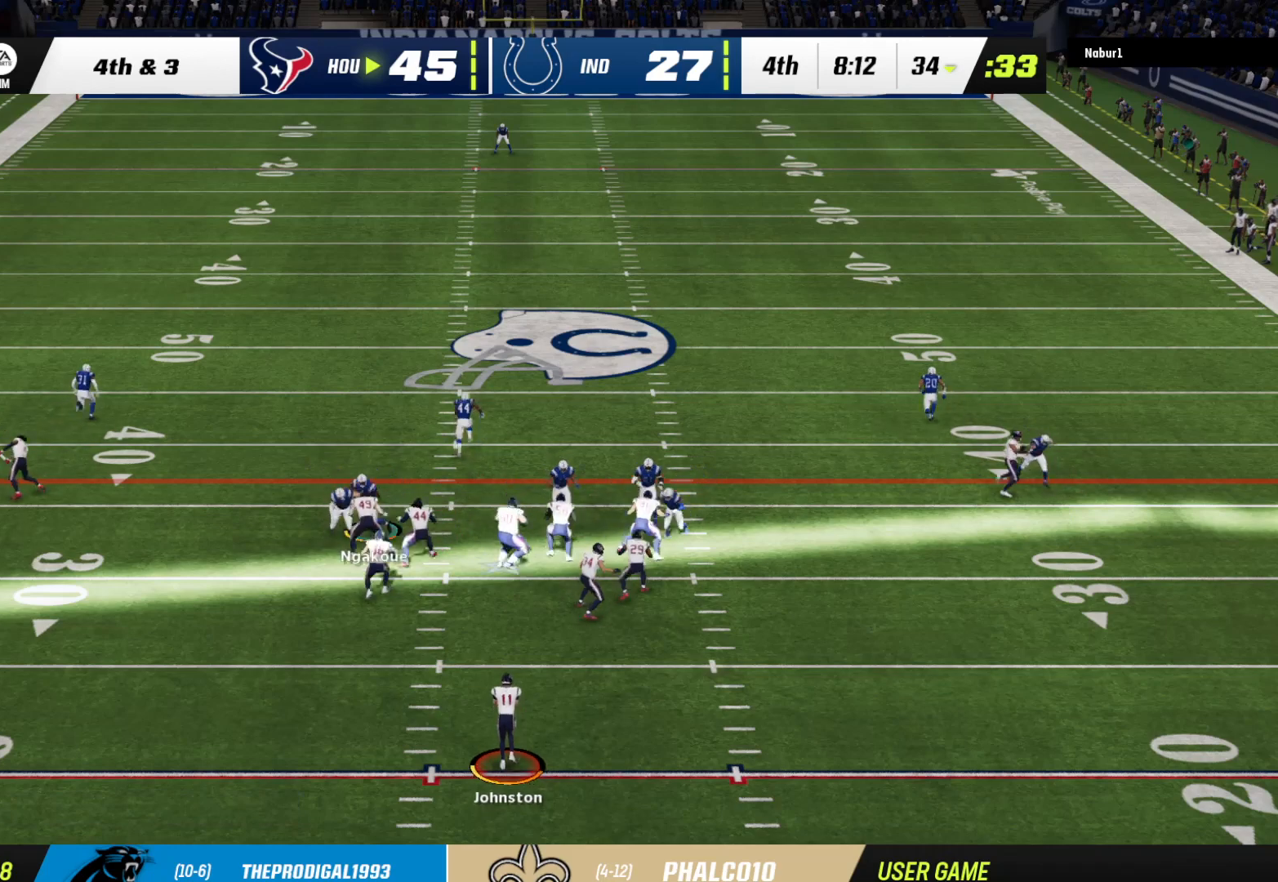
{"buttons": [], "left_stick": "center", "right_stick": "center", "events": []}
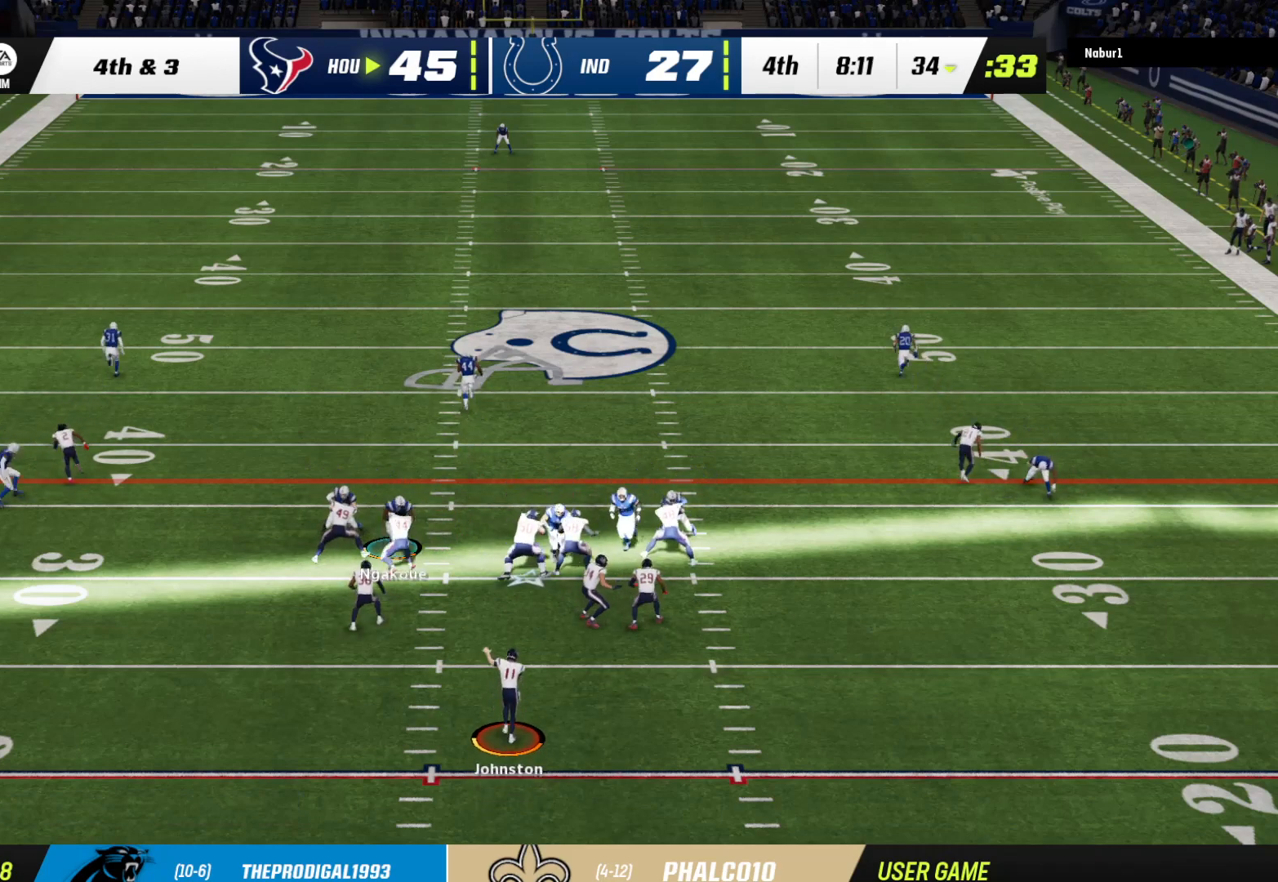
{"buttons": [], "left_stick": "center", "right_stick": "center", "events": []}
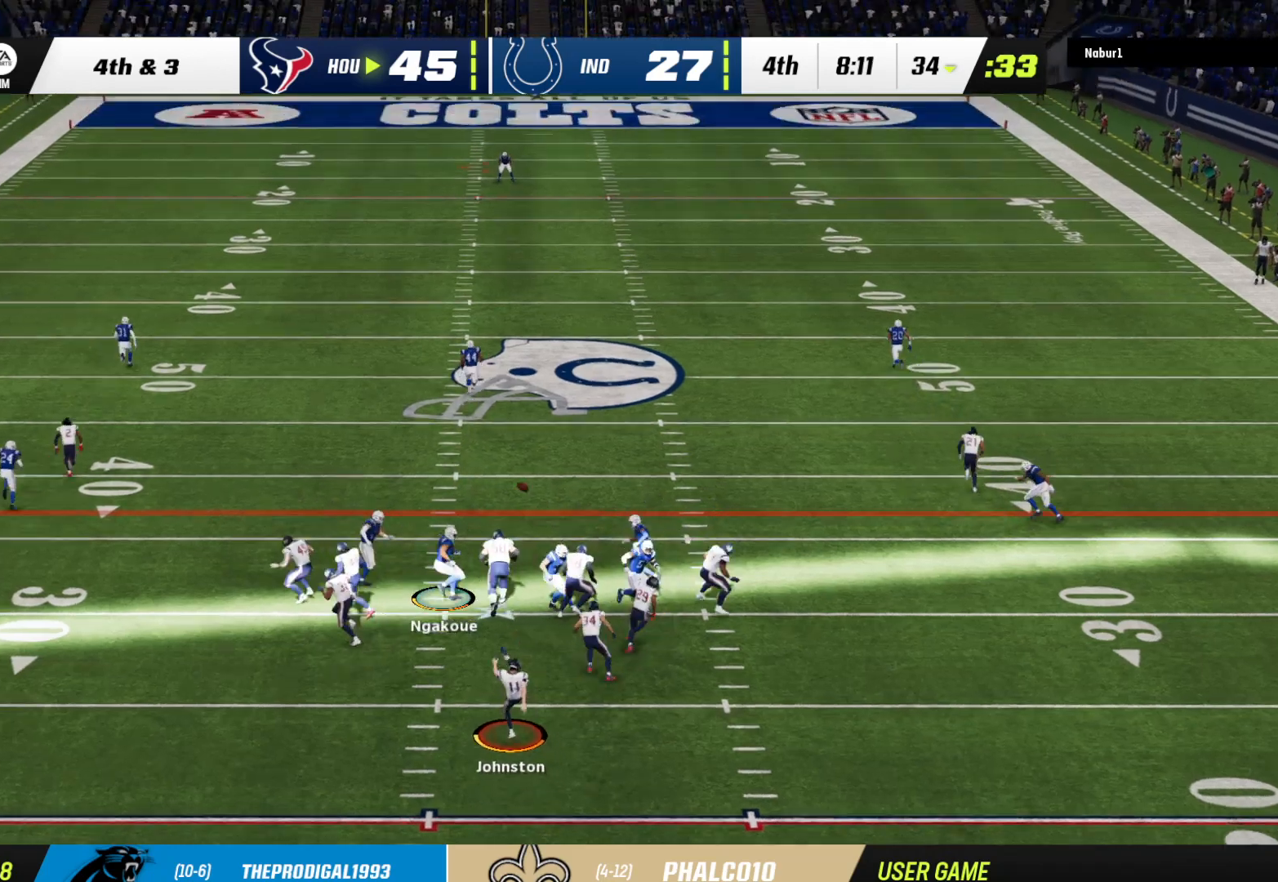
{"buttons": [], "left_stick": "center", "right_stick": "center", "events": []}
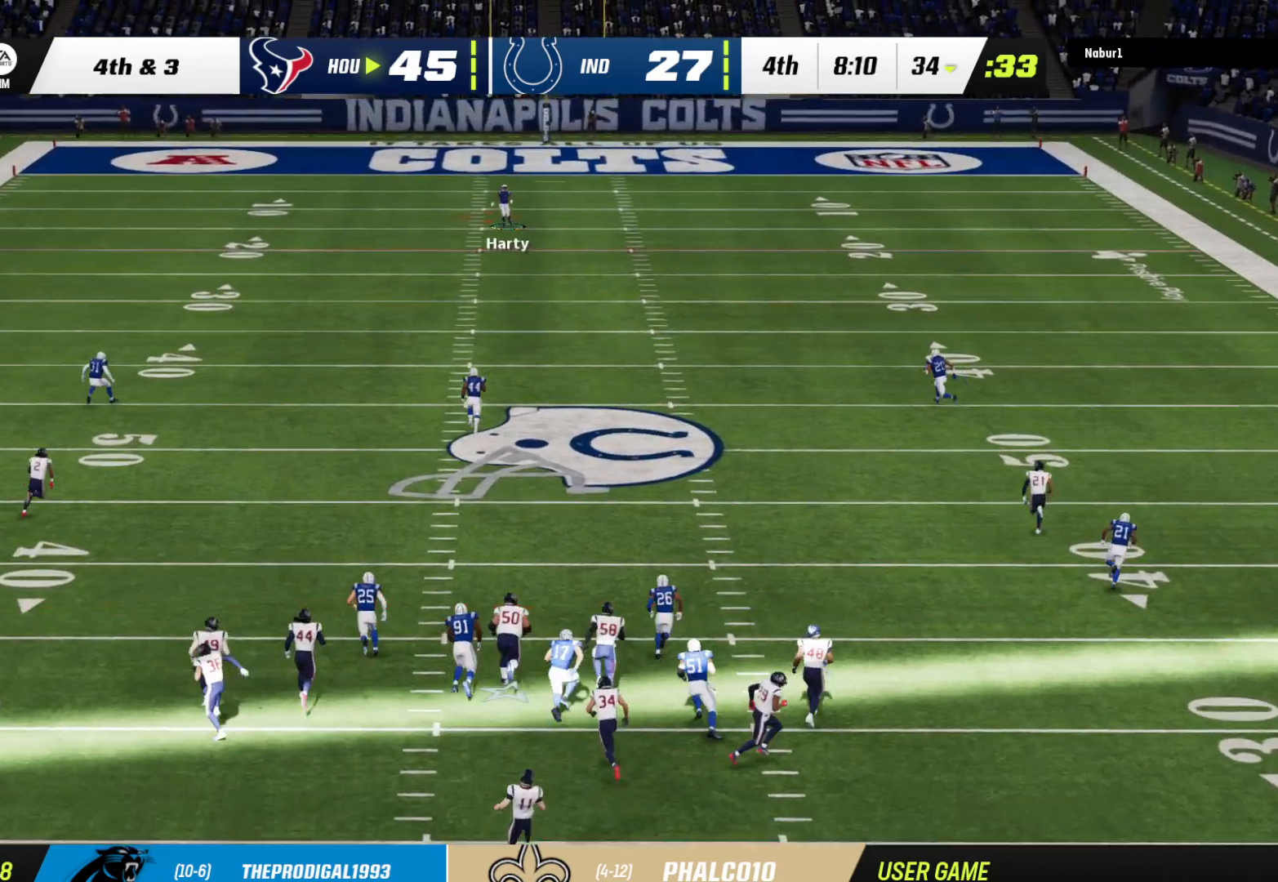
{"buttons": [], "left_stick": "center", "right_stick": "center", "events": []}
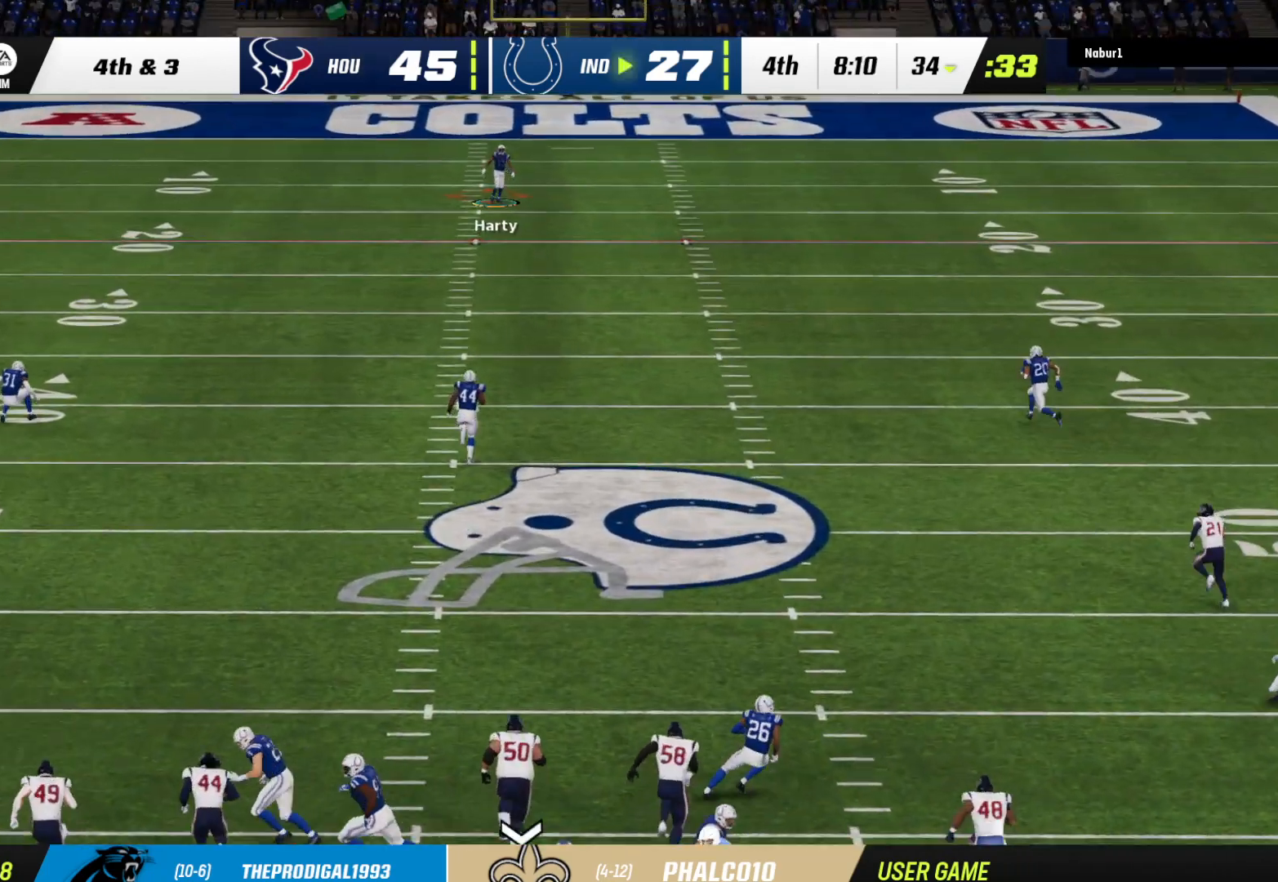
{"buttons": [], "left_stick": "center", "right_stick": "center", "events": []}
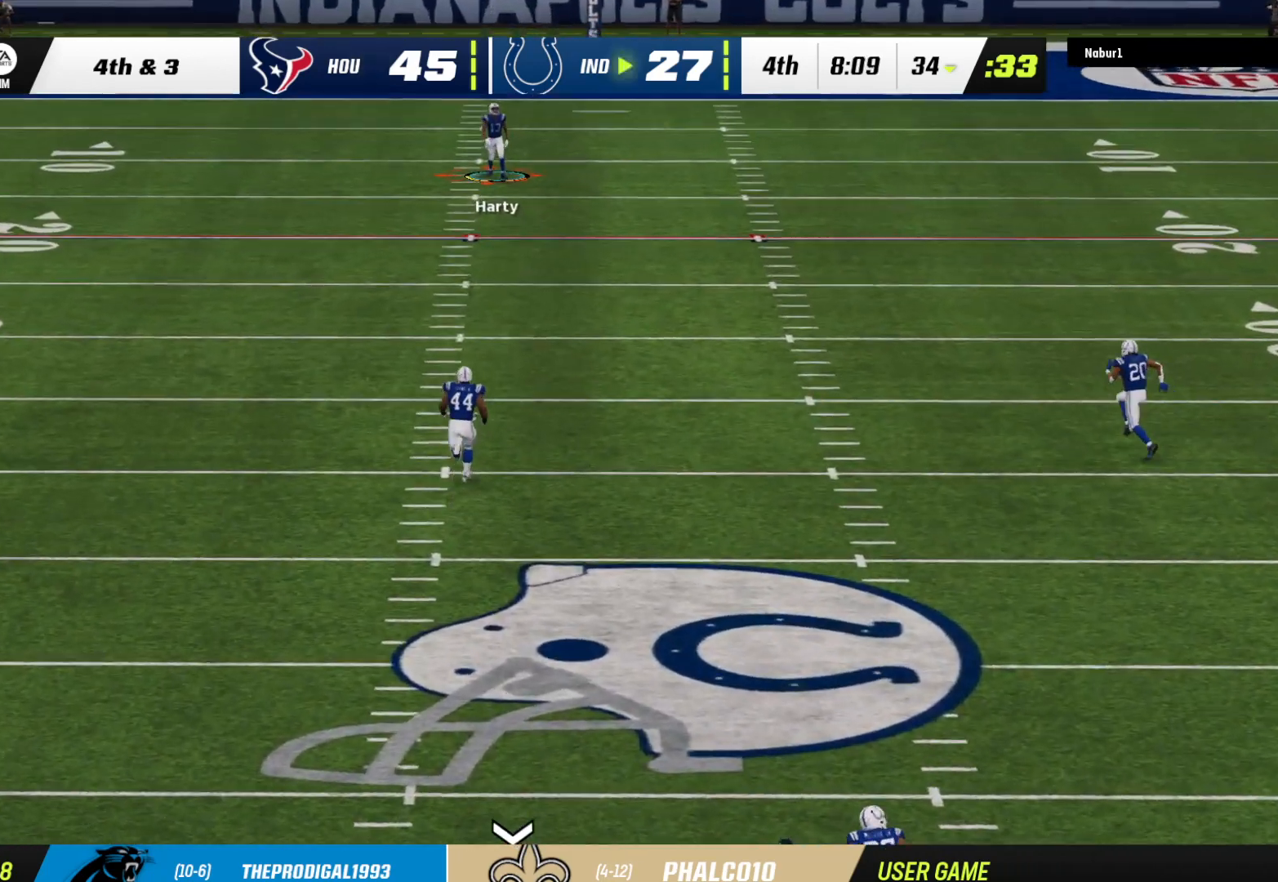
{"buttons": [], "left_stick": "down", "right_stick": "center", "events": [[500, "left_stick", "down"]]}
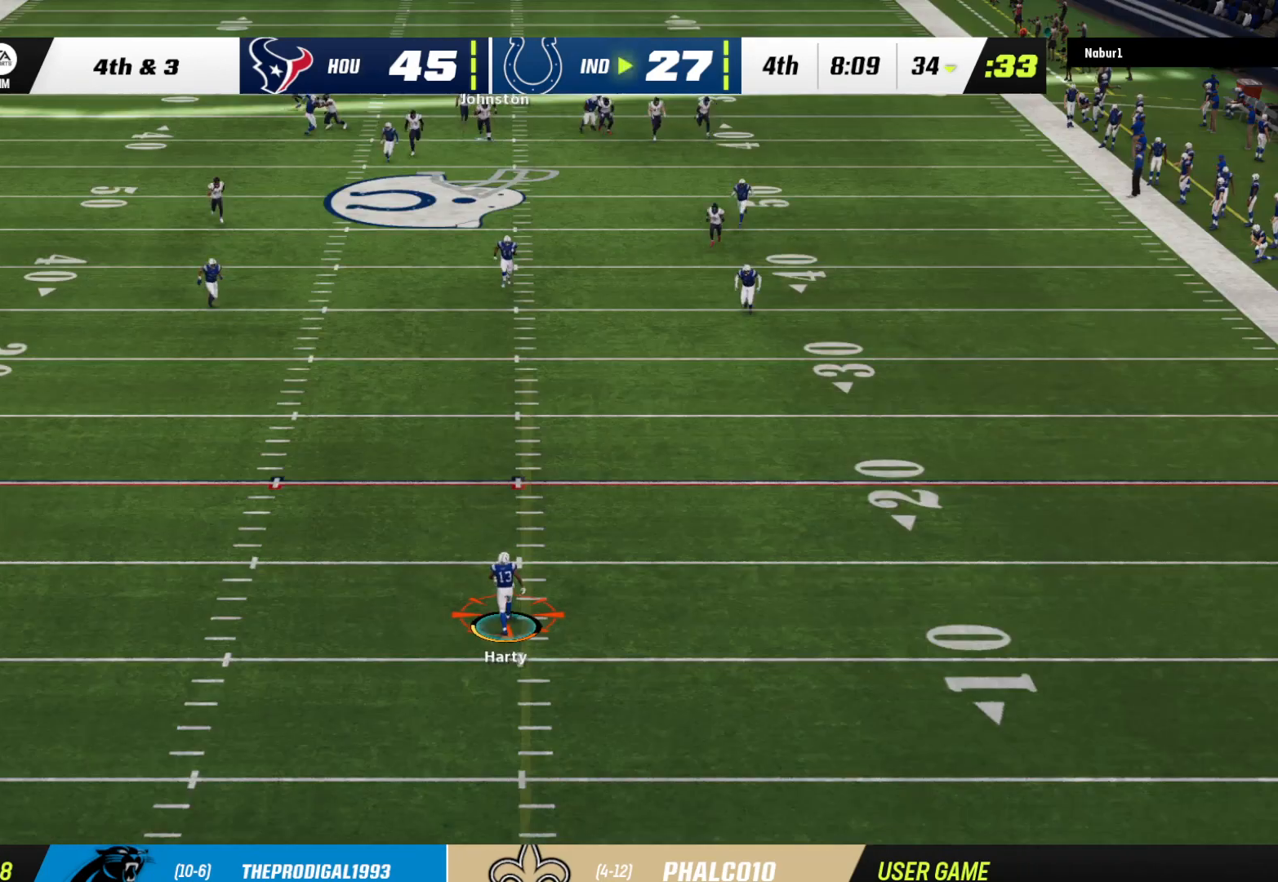
{"buttons": ["R2"], "left_stick": "down", "right_stick": "center", "events": [[267, "B", "down"], [367, "R2", "down"], [400, "B", "up"]]}
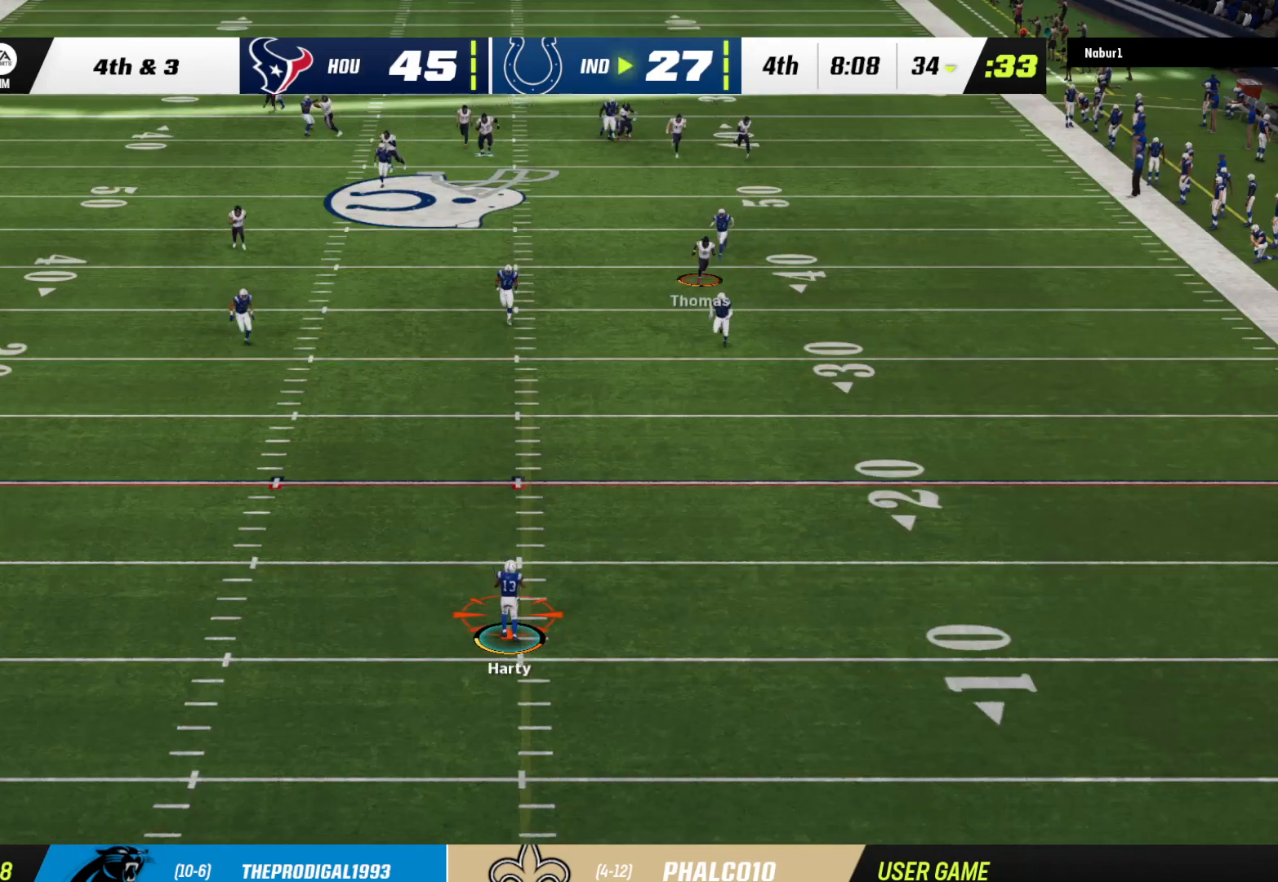
{"buttons": ["R2", "L3"], "left_stick": "down", "right_stick": "center", "events": [[333, "L3", "down"]]}
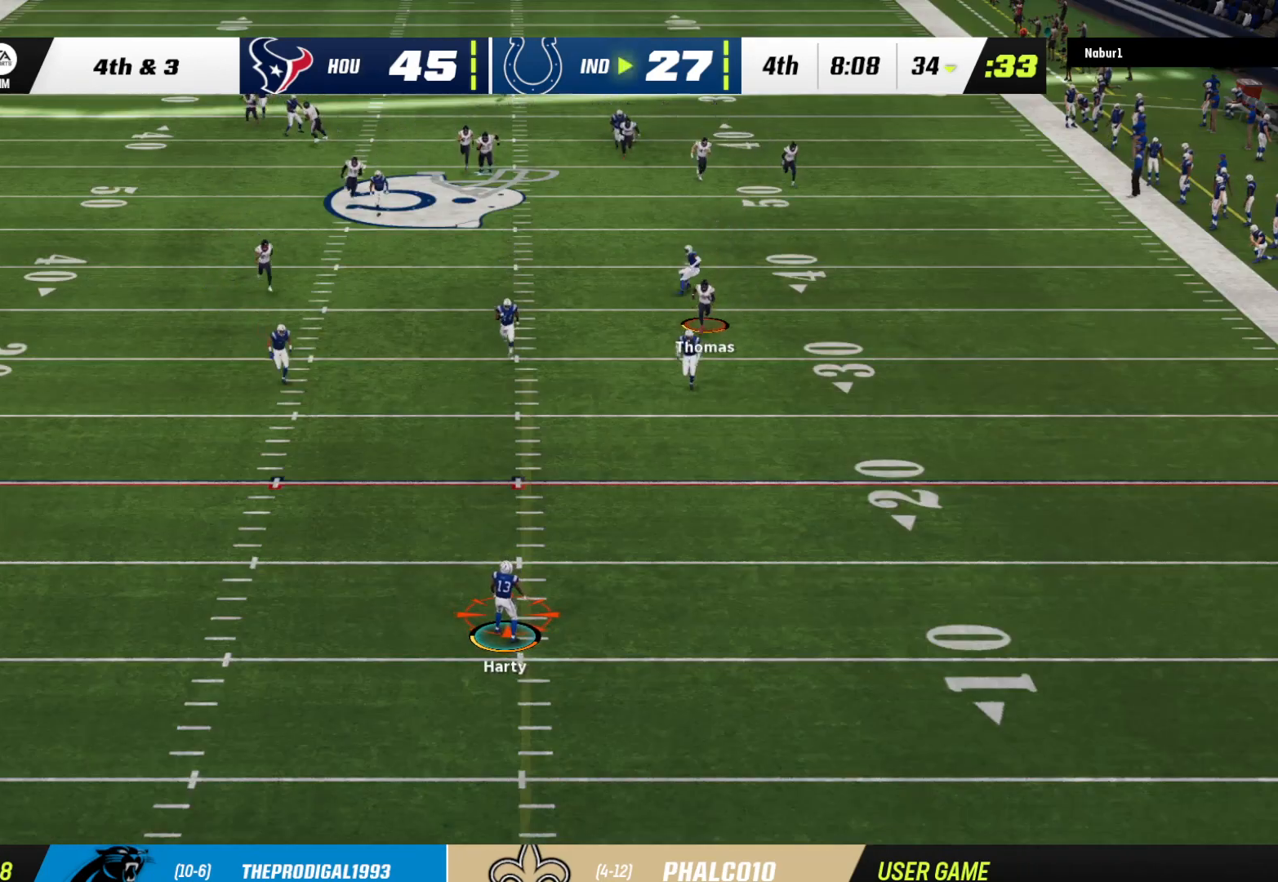
{"buttons": ["R2", "L3"], "left_stick": "down", "right_stick": "center", "events": [[67, "L3", "up"], [300, "L3", "down"]]}
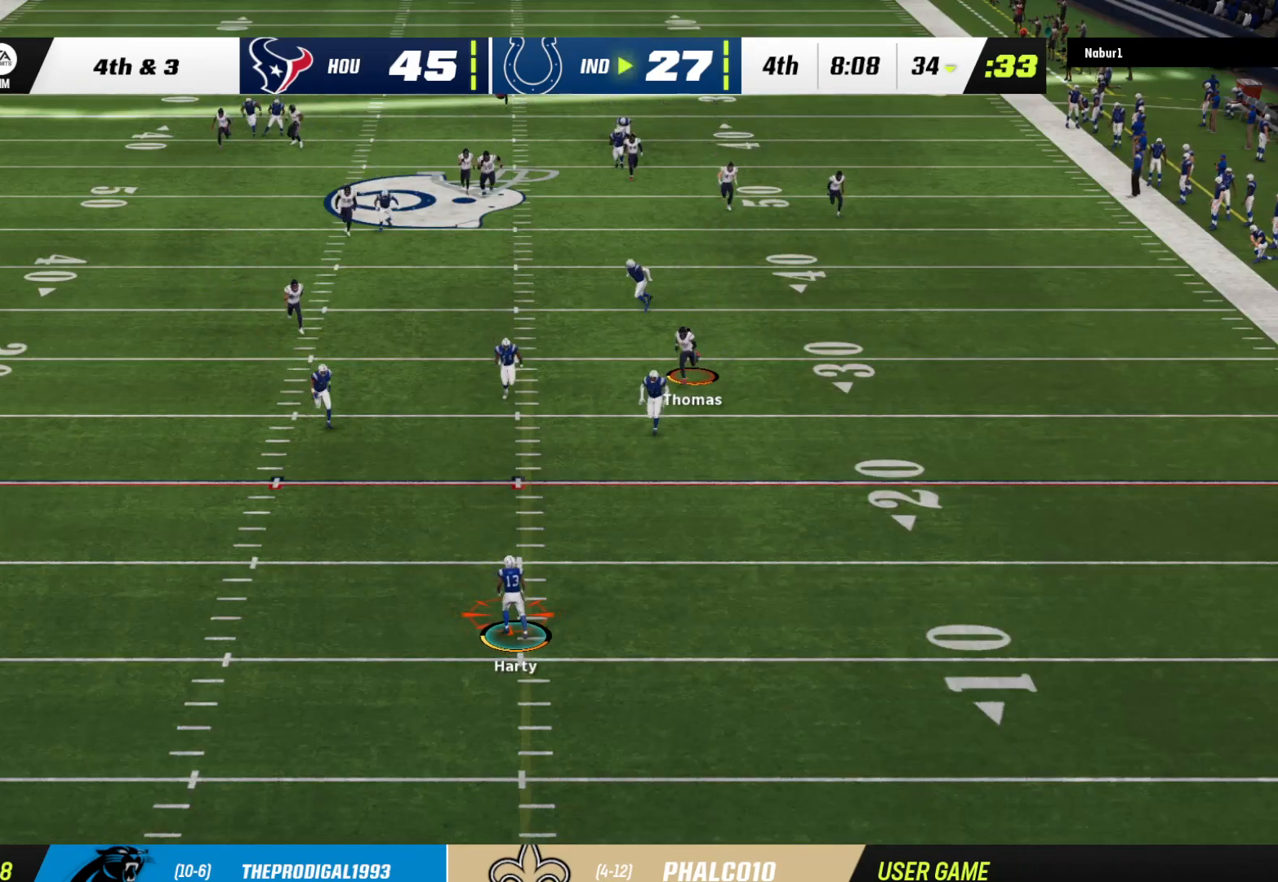
{"buttons": ["R2", "L3"], "left_stick": "down-left", "right_stick": "center", "events": [[200, "L3", "up"], [400, "L3", "down"], [400, "left_stick", "down-left"]]}
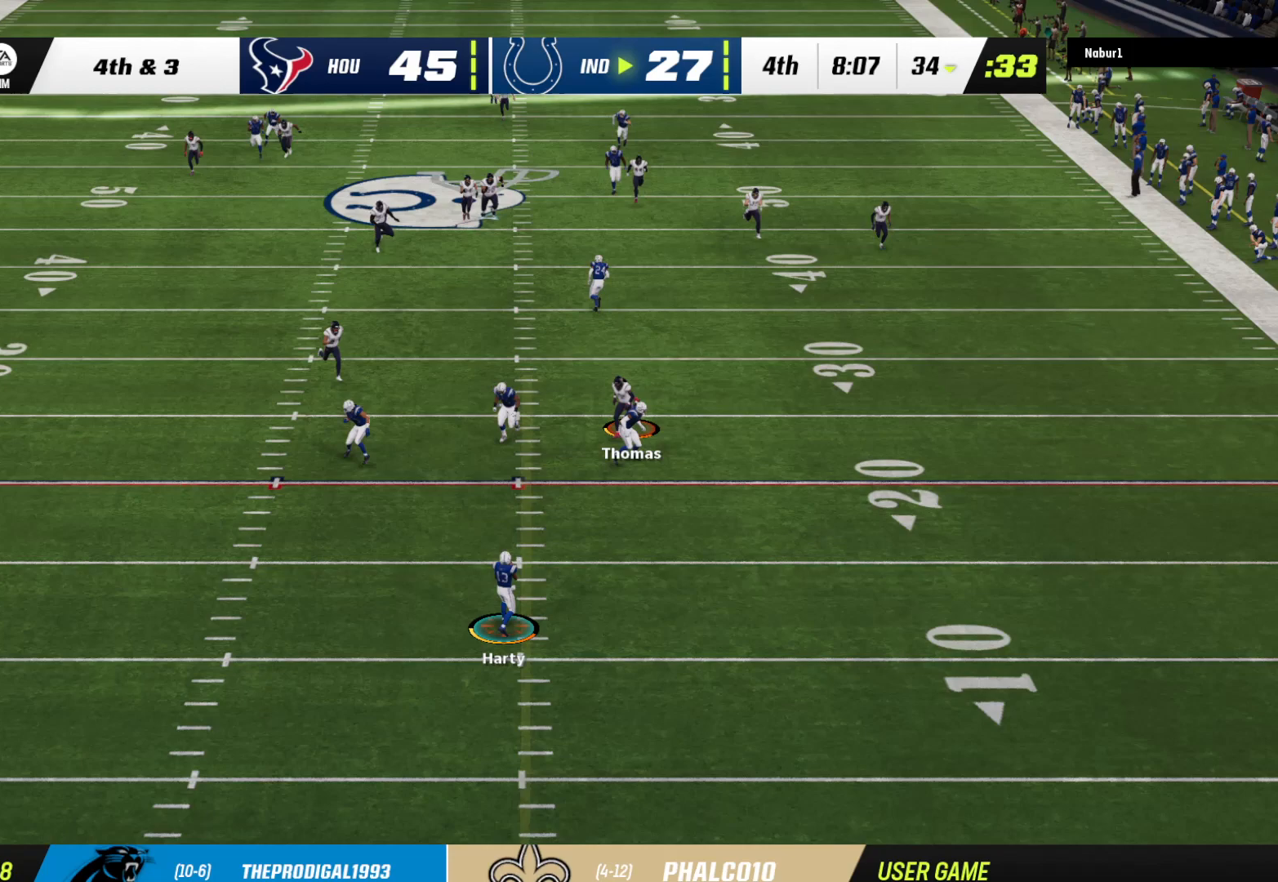
{"buttons": ["R2"], "left_stick": "down", "right_stick": "center", "events": [[200, "L3", "up"], [367, "left_stick", "down"]]}
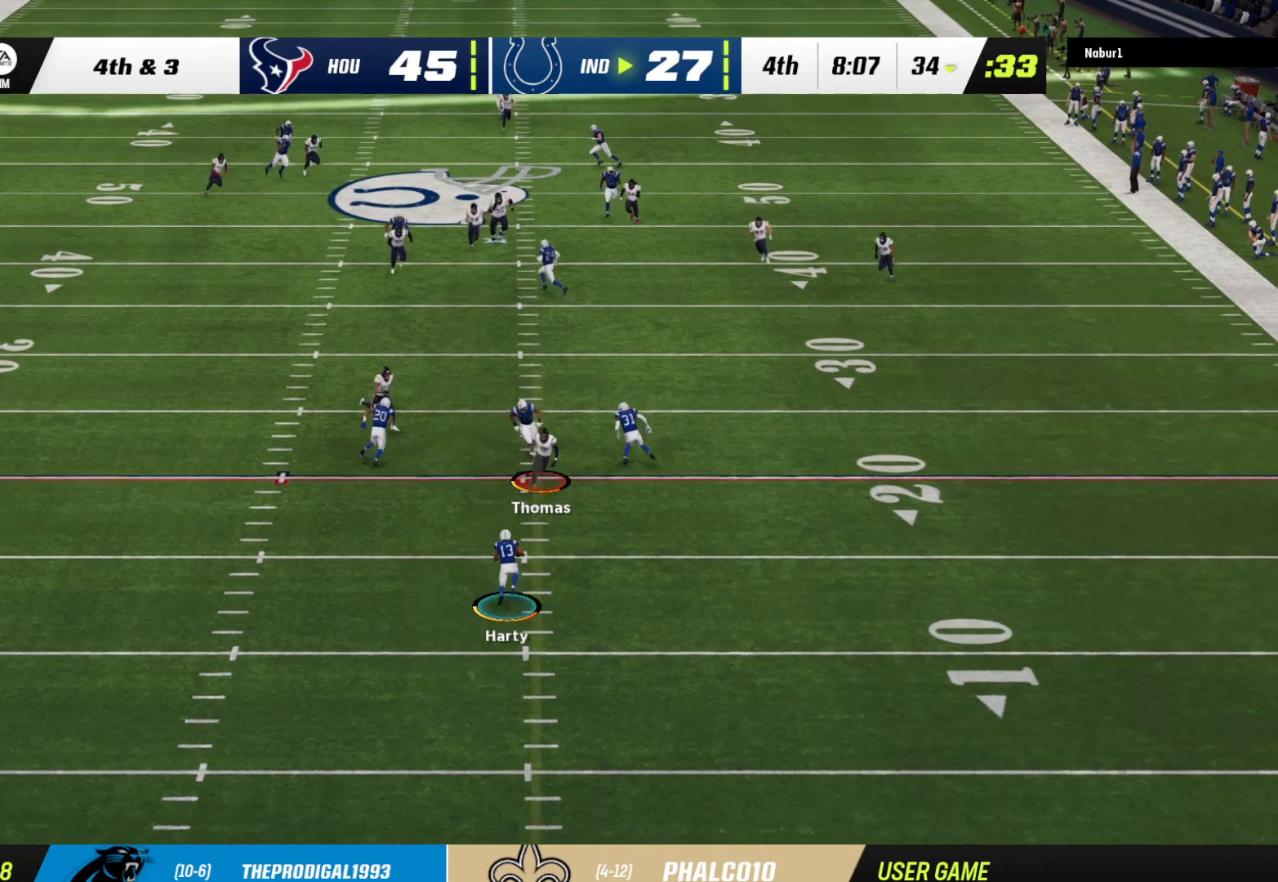
{"buttons": [], "left_stick": "down-left", "right_stick": "center", "events": [[100, "L3", "down"], [267, "left_stick", "down-left"], [267, "right_stick", "up"], [333, "R2", "up"], [333, "right_stick", "center"], [433, "L3", "up"]]}
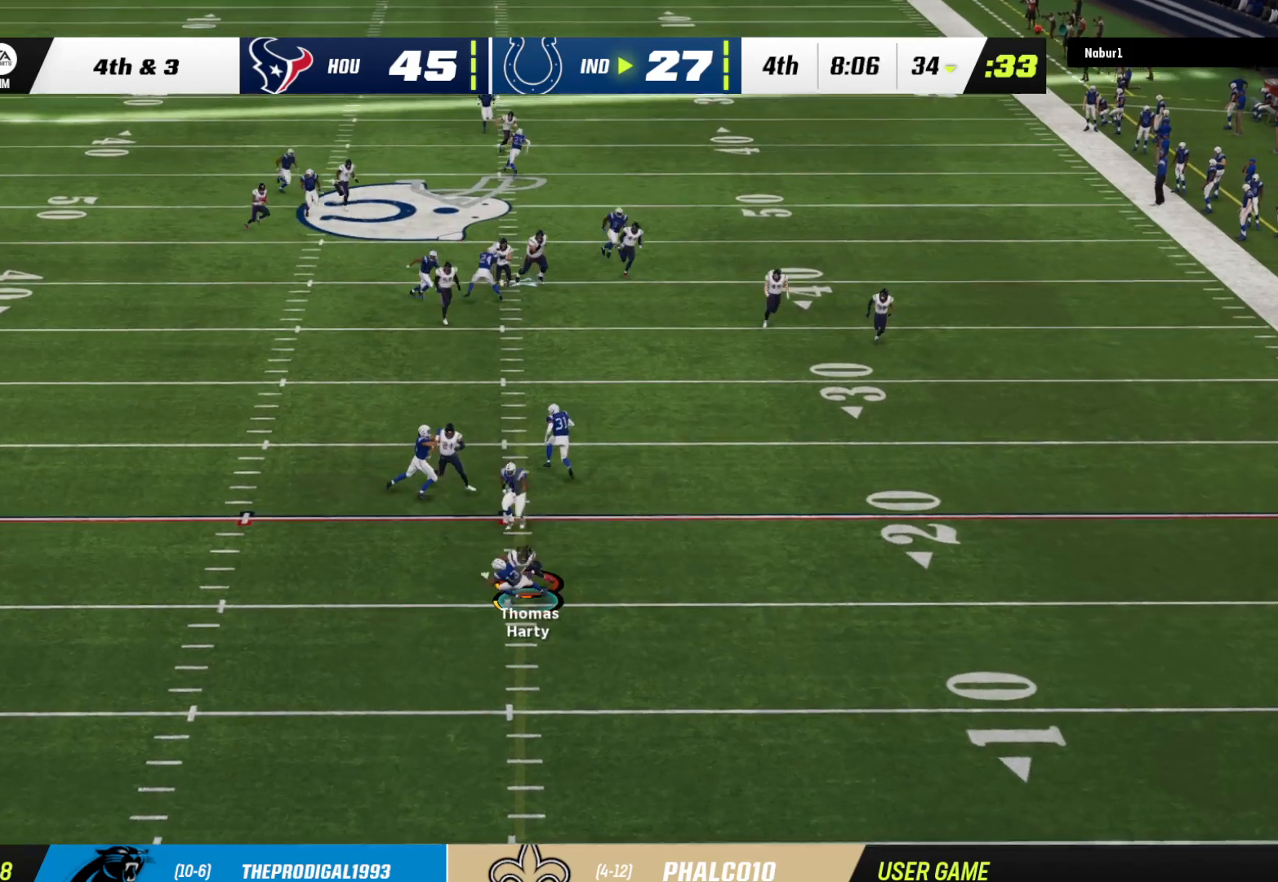
{"buttons": [], "left_stick": "down-left", "right_stick": "center", "events": []}
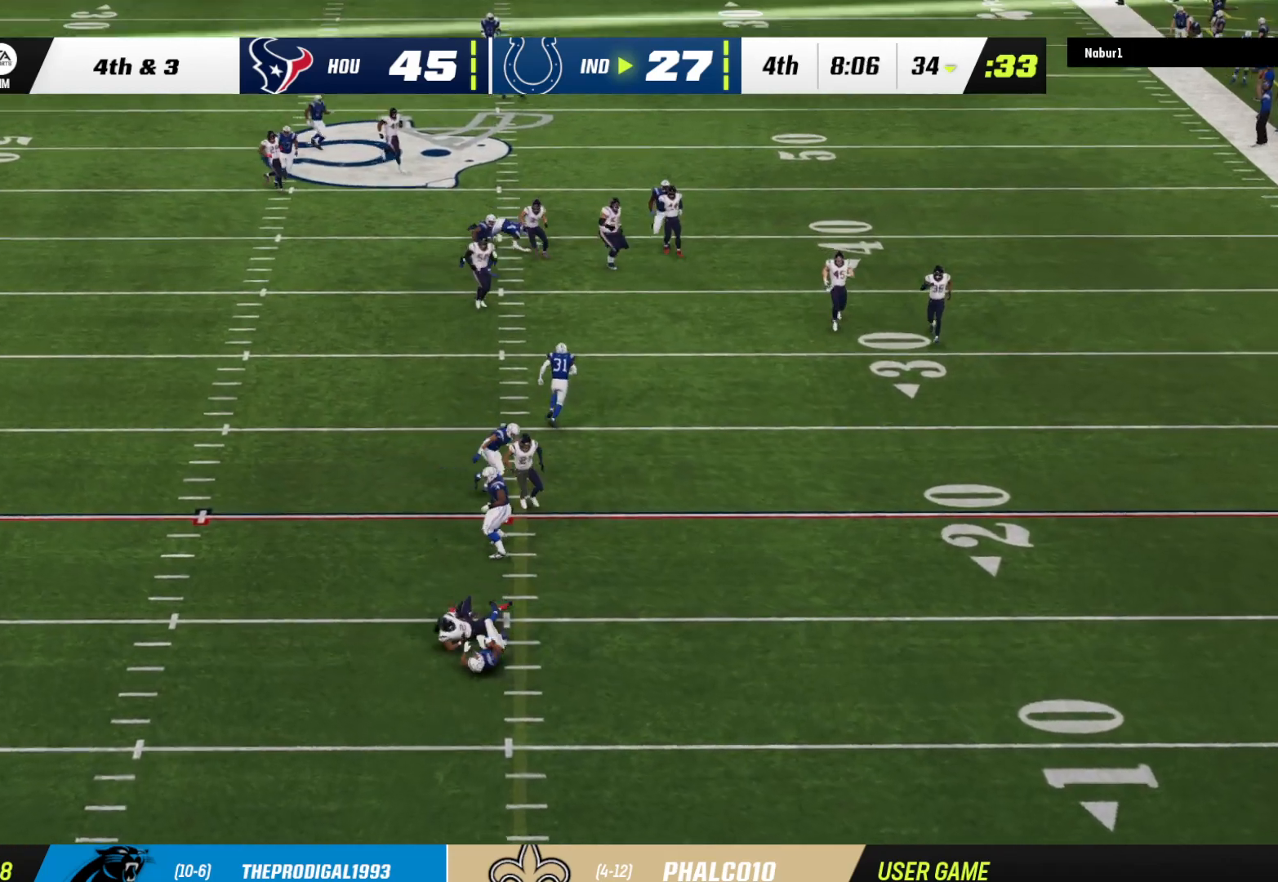
{"buttons": [], "left_stick": "center", "right_stick": "center", "events": [[233, "left_stick", "center"]]}
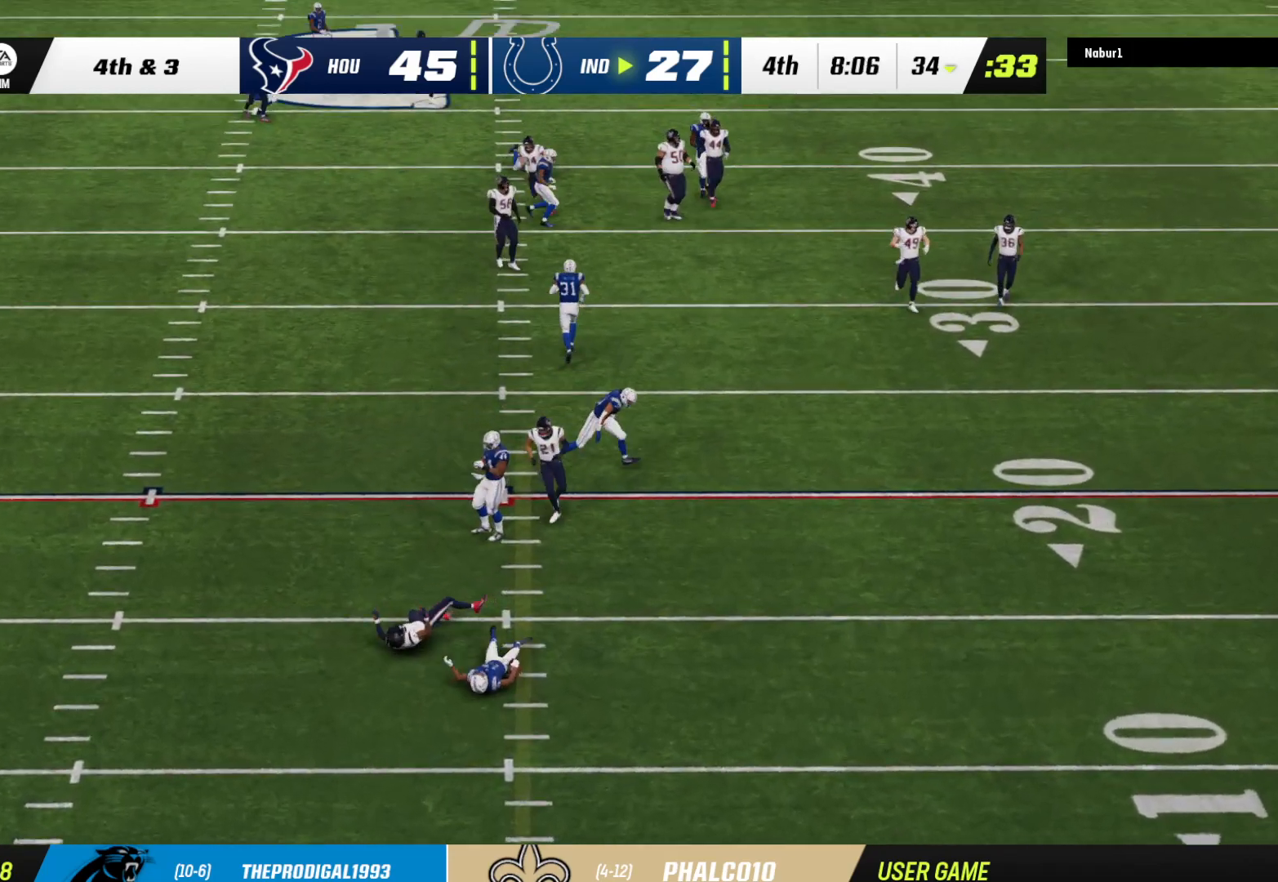
{"buttons": ["A"], "left_stick": "down", "right_stick": "center", "events": [[133, "A", "down"], [233, "A", "up"], [233, "left_stick", "down"], [333, "A", "down"], [333, "left_stick", "center"], [433, "A", "up"], [433, "left_stick", "down"], [500, "A", "down"]]}
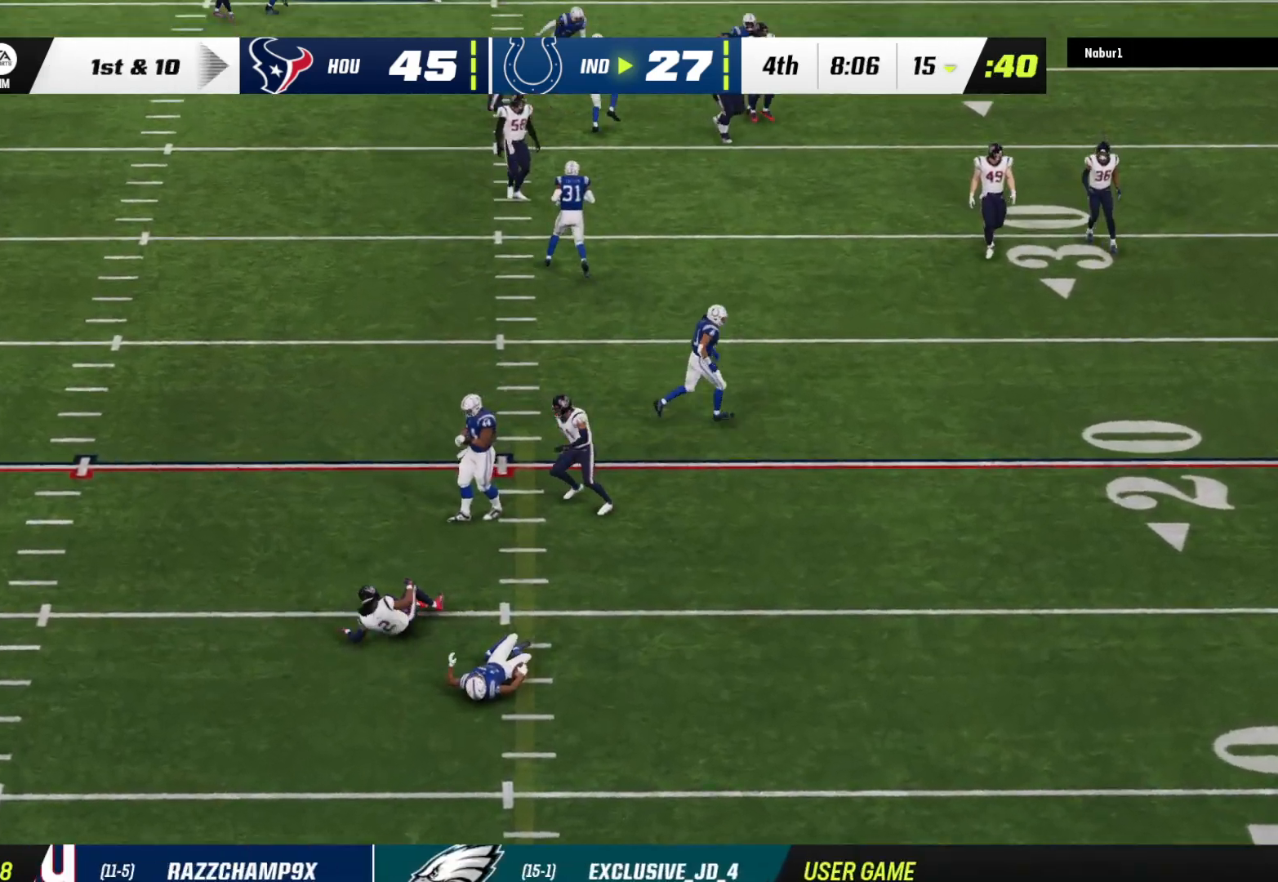
{"buttons": ["A"], "left_stick": "down", "right_stick": "center", "events": [[67, "left_stick", "center"], [100, "A", "up"], [133, "A", "down"], [133, "left_stick", "down"], [233, "A", "up"], [233, "left_stick", "center"], [333, "A", "down"], [333, "left_stick", "down"], [400, "A", "up"], [400, "left_stick", "center"], [467, "A", "down"], [467, "left_stick", "down"]]}
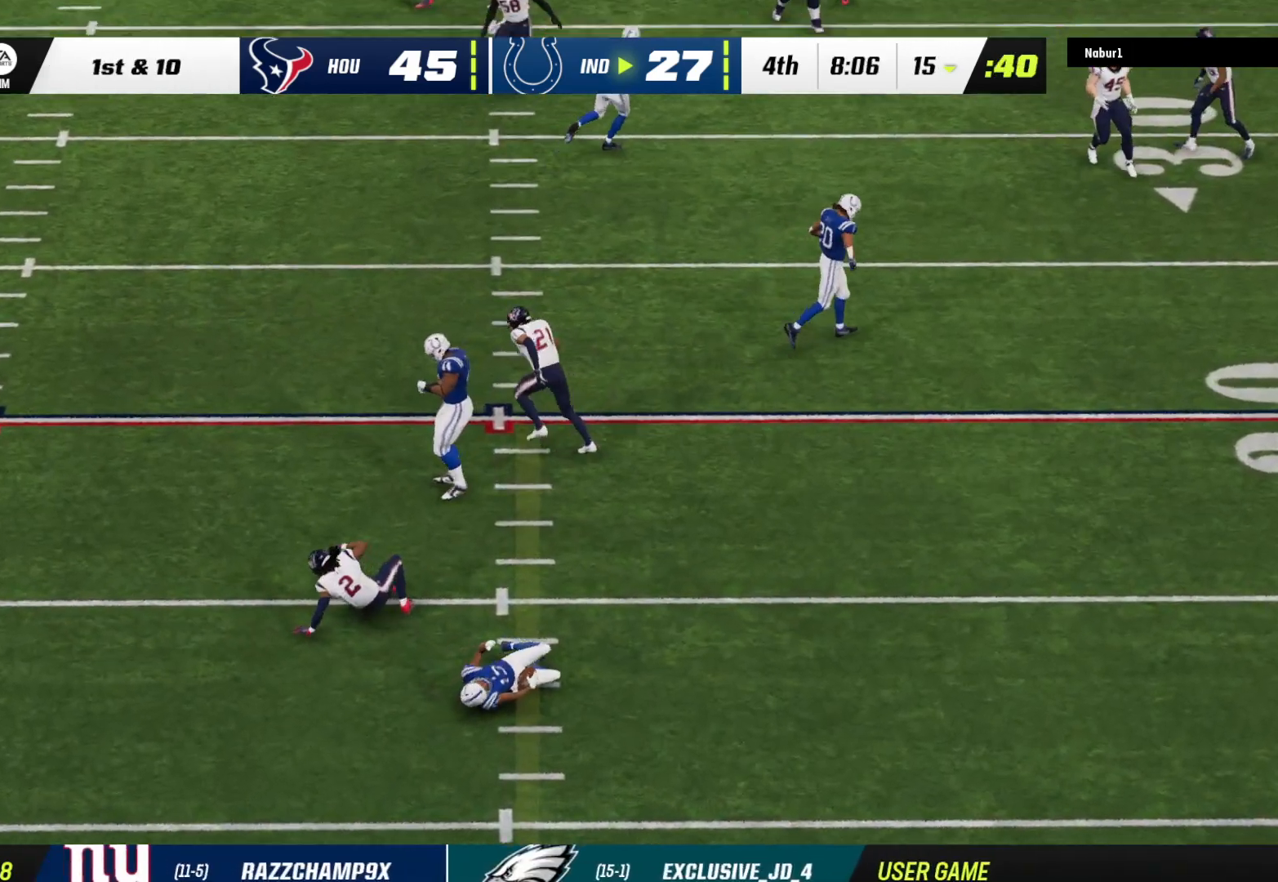
{"buttons": [], "left_stick": "center", "right_stick": "center", "events": [[33, "left_stick", "center"], [67, "A", "up"], [133, "A", "down"], [200, "A", "up"], [267, "A", "down"], [333, "A", "up"]]}
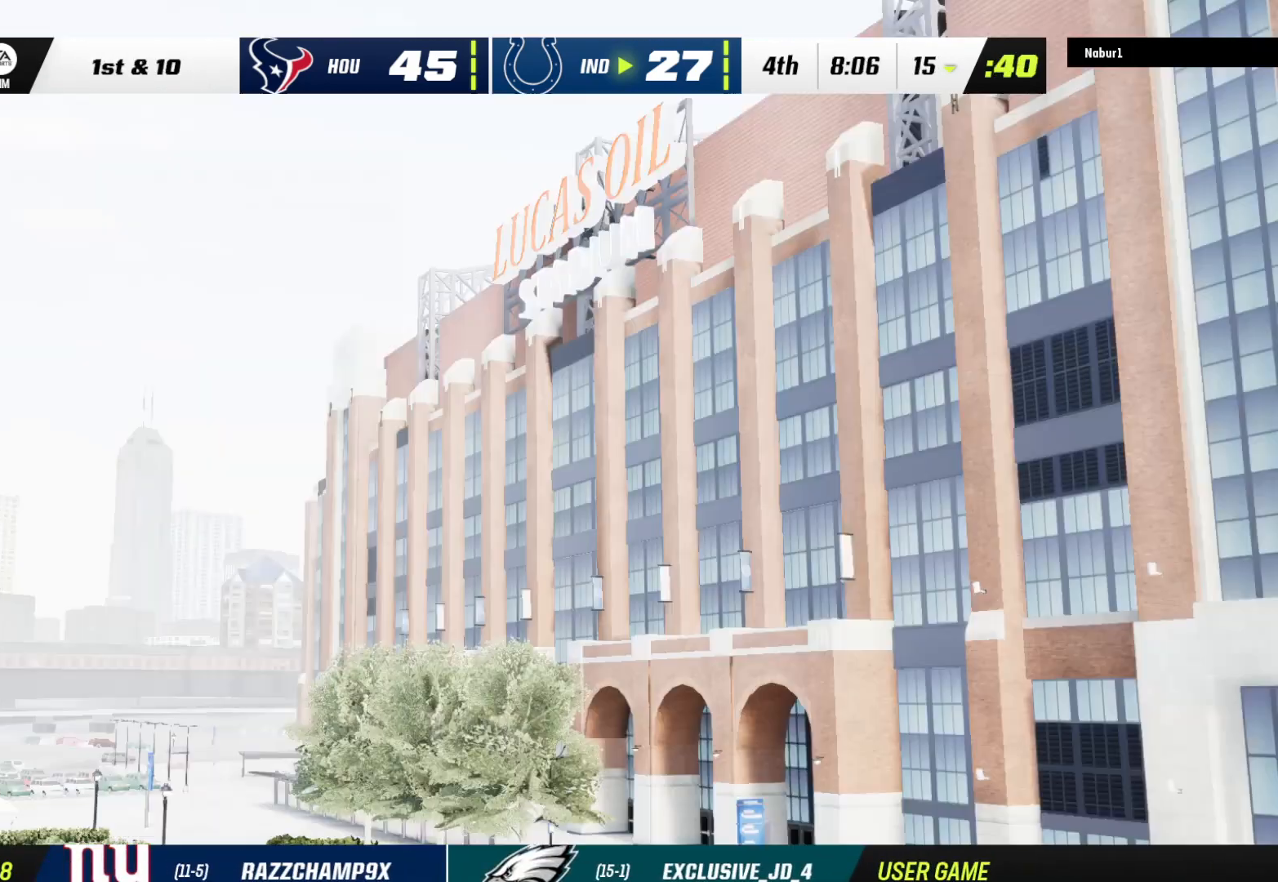
{"buttons": [], "left_stick": "center", "right_stick": "center", "events": []}
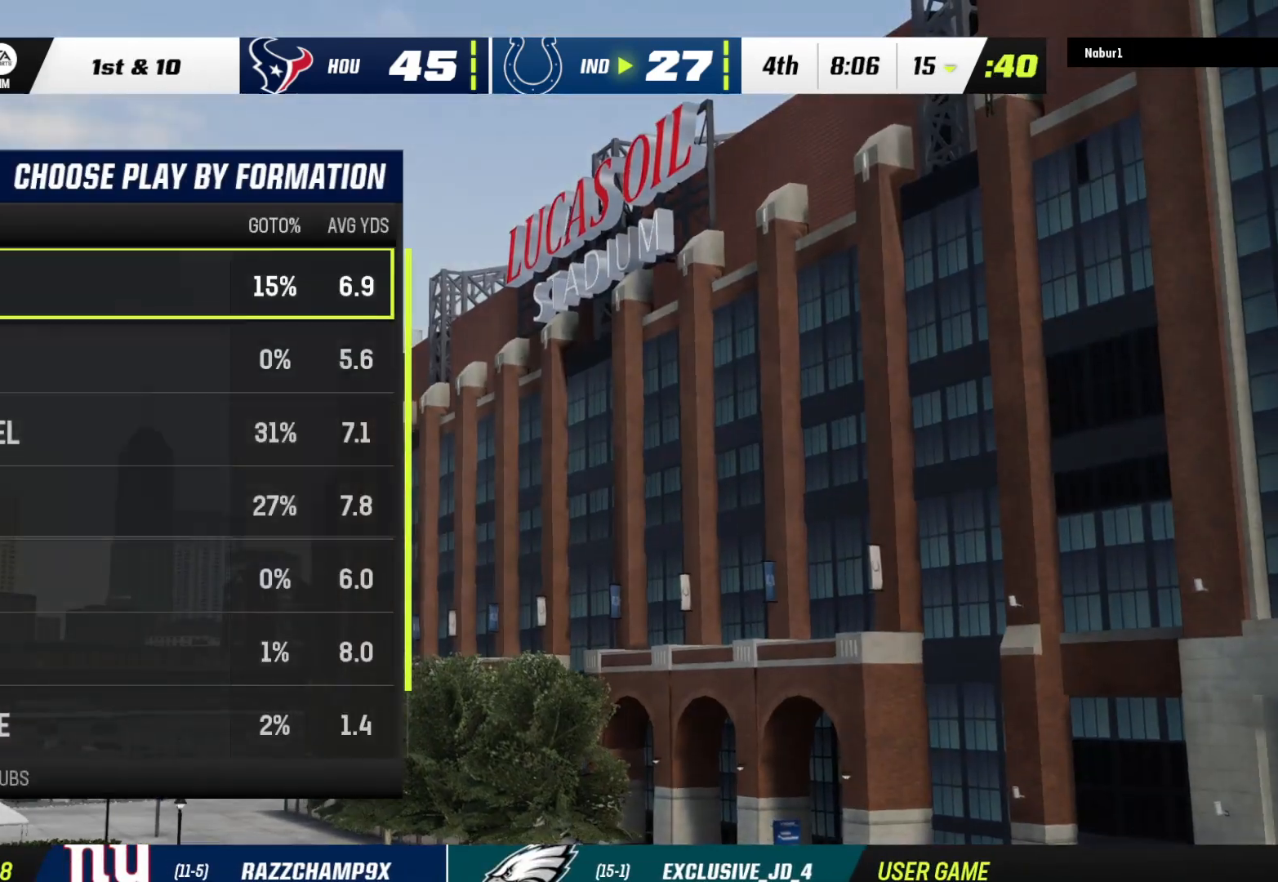
{"buttons": ["DPAD_DOWN"], "left_stick": "center", "right_stick": "center", "events": [[33, "DPAD_DOWN", "down"], [200, "DPAD_DOWN", "up"], [300, "DPAD_DOWN", "down"], [400, "DPAD_DOWN", "up"], [467, "DPAD_DOWN", "down"]]}
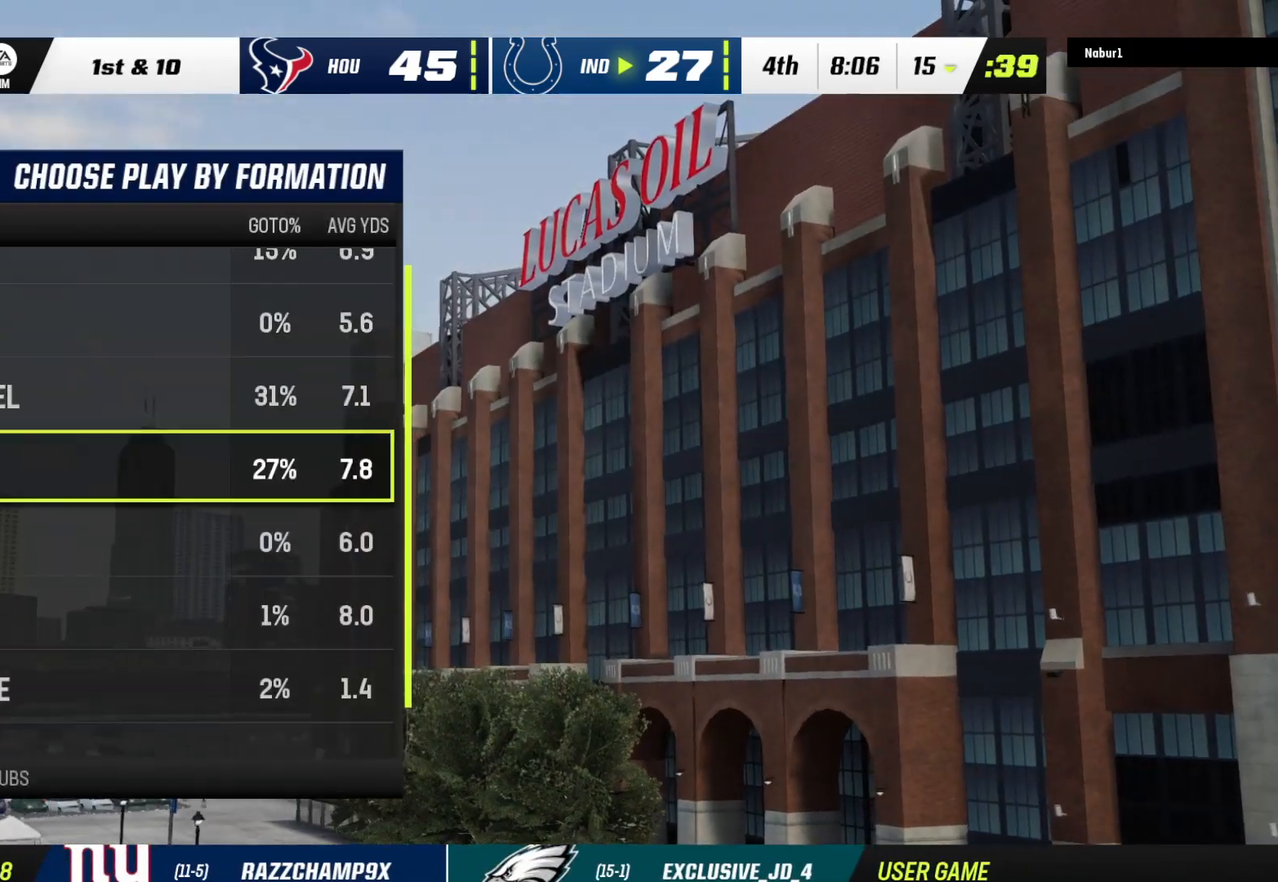
{"buttons": [], "left_stick": "center", "right_stick": "center", "events": [[100, "DPAD_DOWN", "up"], [167, "A", "down"], [333, "A", "up"]]}
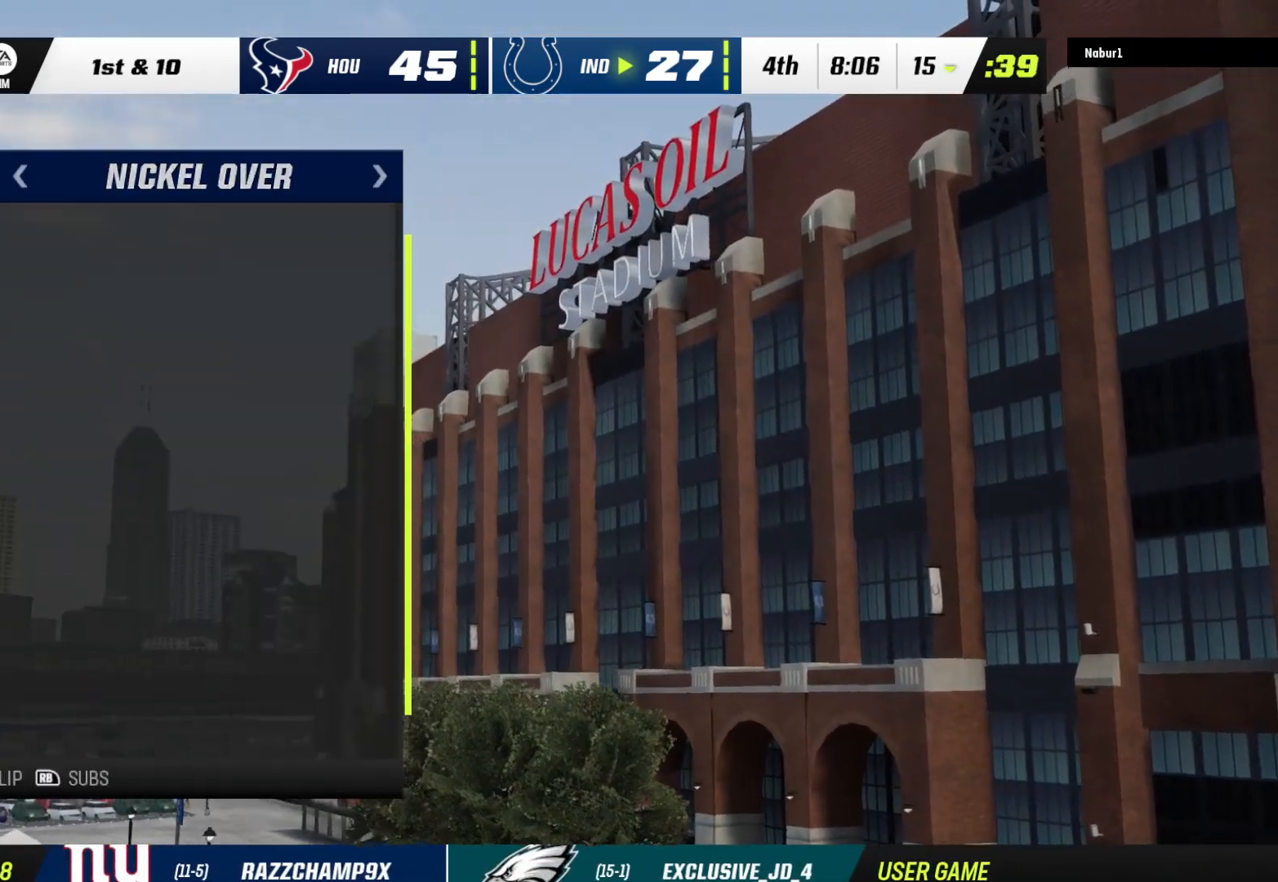
{"buttons": [], "left_stick": "center", "right_stick": "center", "events": []}
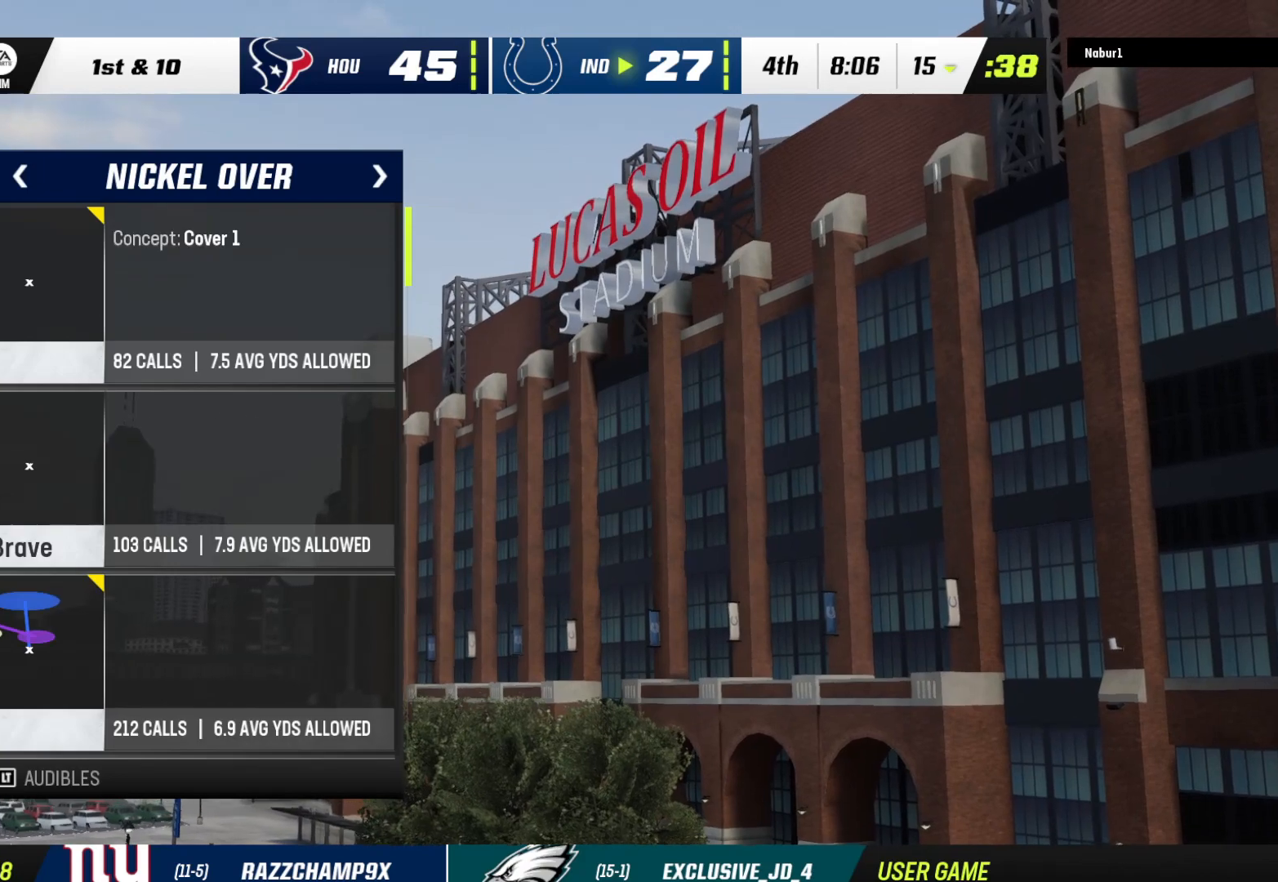
{"buttons": [], "left_stick": "center", "right_stick": "center", "events": []}
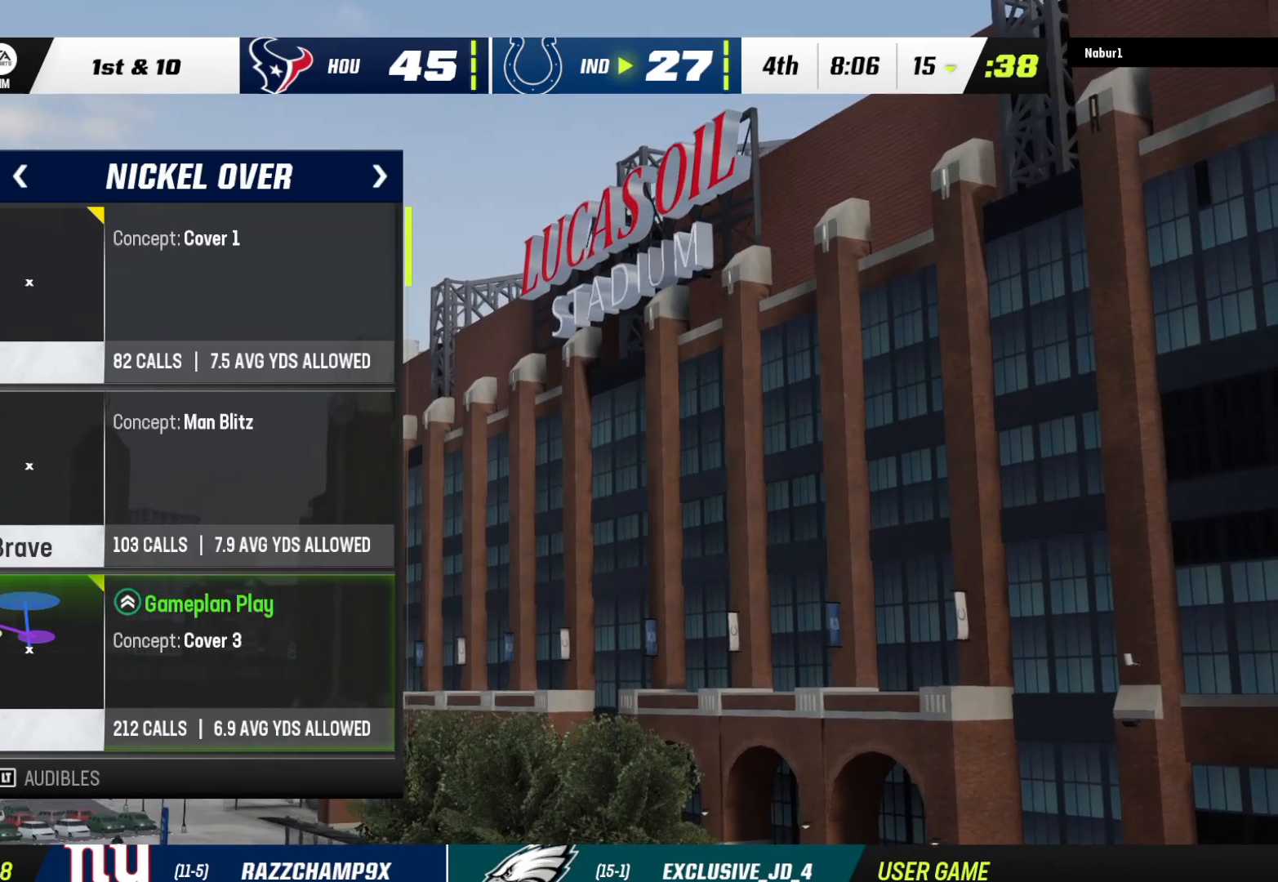
{"buttons": [], "left_stick": "center", "right_stick": "center", "events": []}
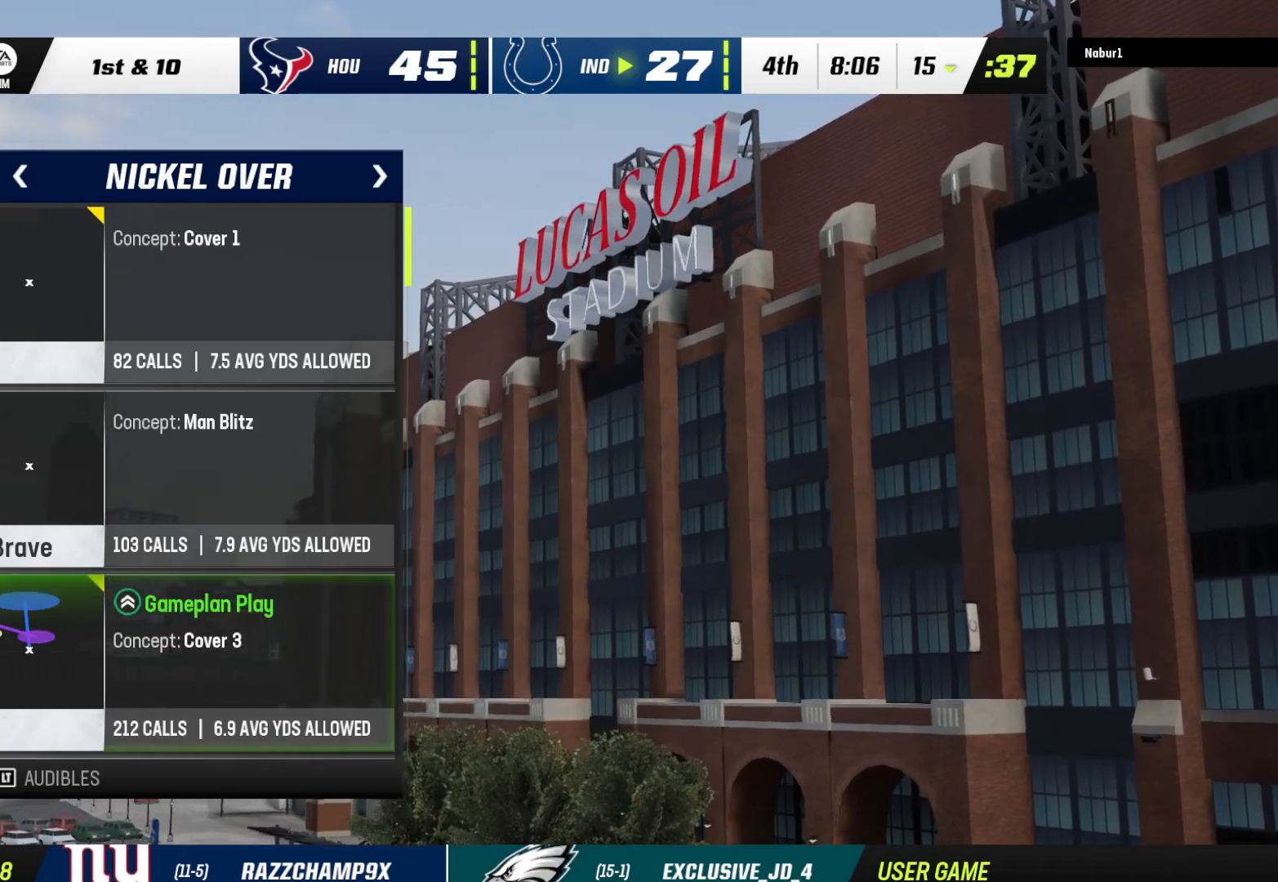
{"buttons": [], "left_stick": "center", "right_stick": "center", "events": []}
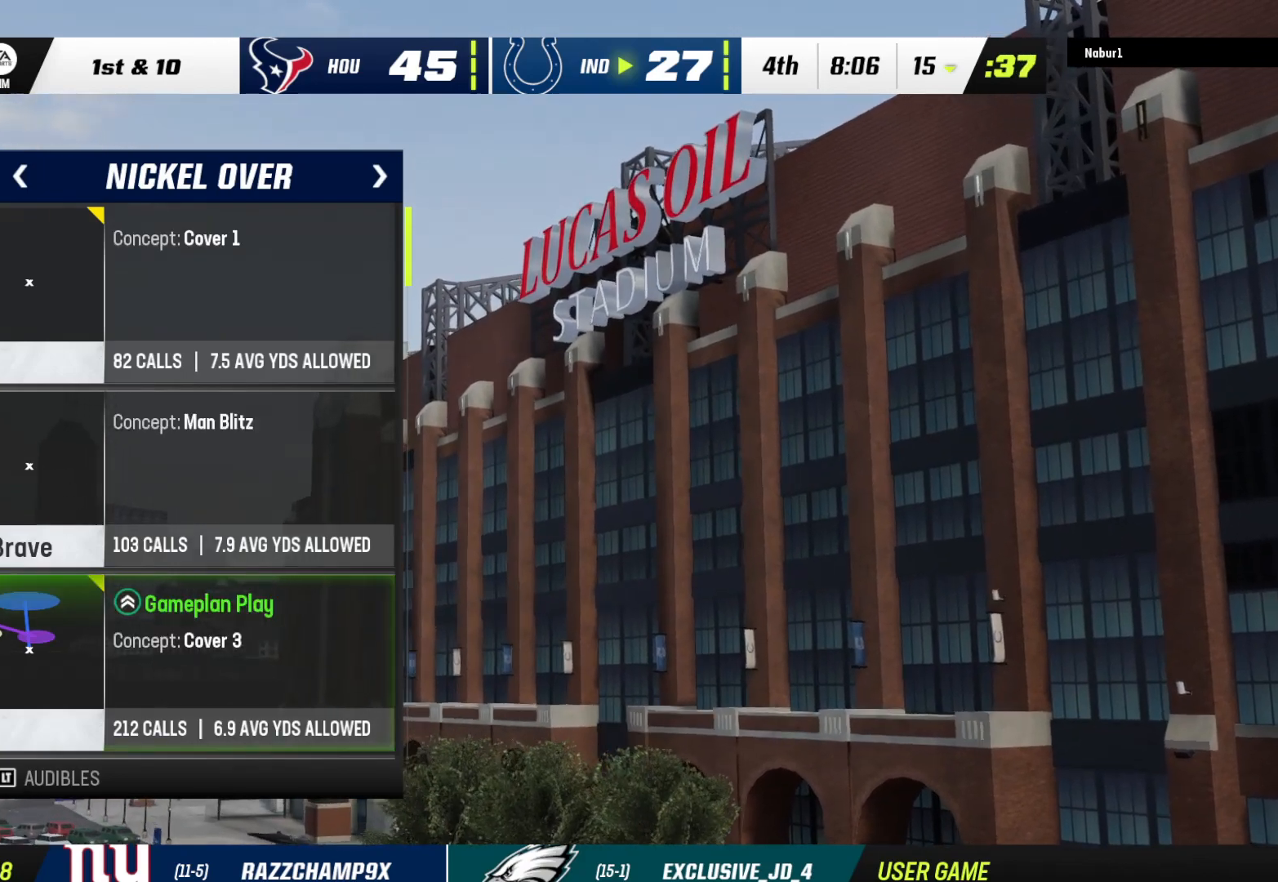
{"buttons": [], "left_stick": "center", "right_stick": "center", "events": []}